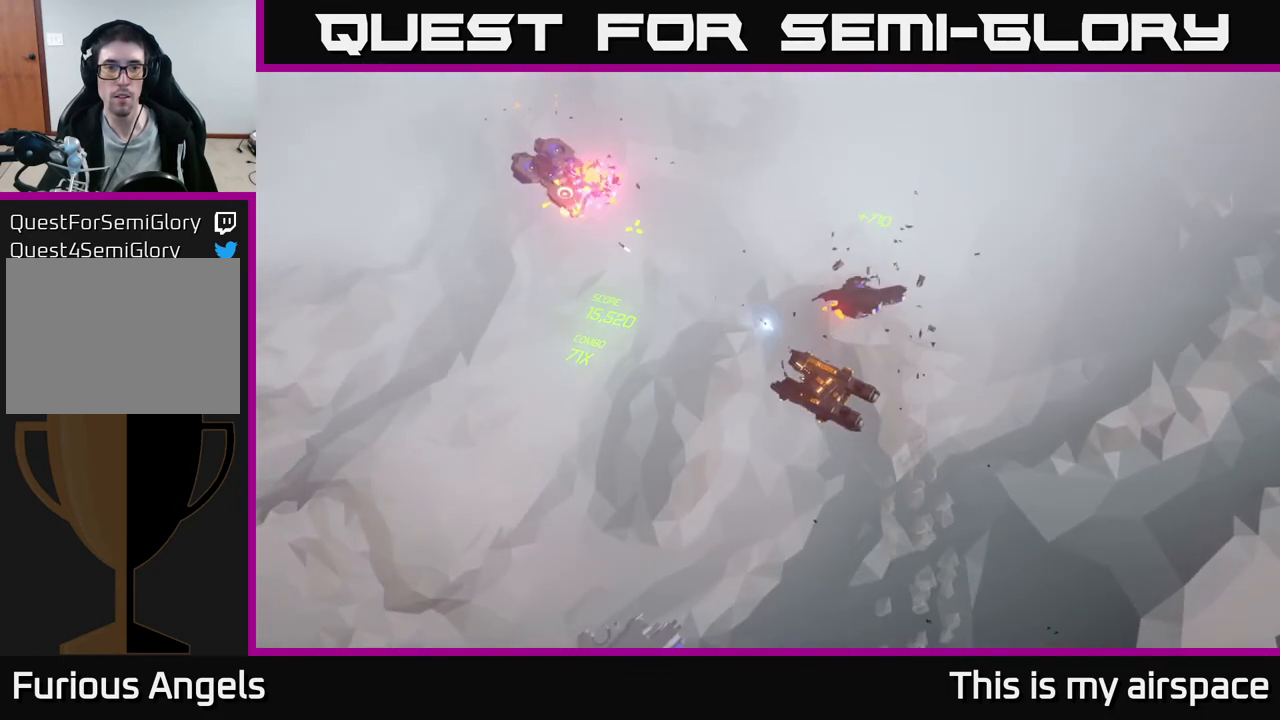
Gameplay with a controller (Xbox layout); each line is a JSON object with the inputs held at the frame after it. "events" lists button and stick changes between this image and that frame as [ms after this image, input, new state], when the widget could be followed in between. Not read: right_stick.
{"buttons": [], "left_stick": "left", "events": [[67, "left_stick", "left"]]}
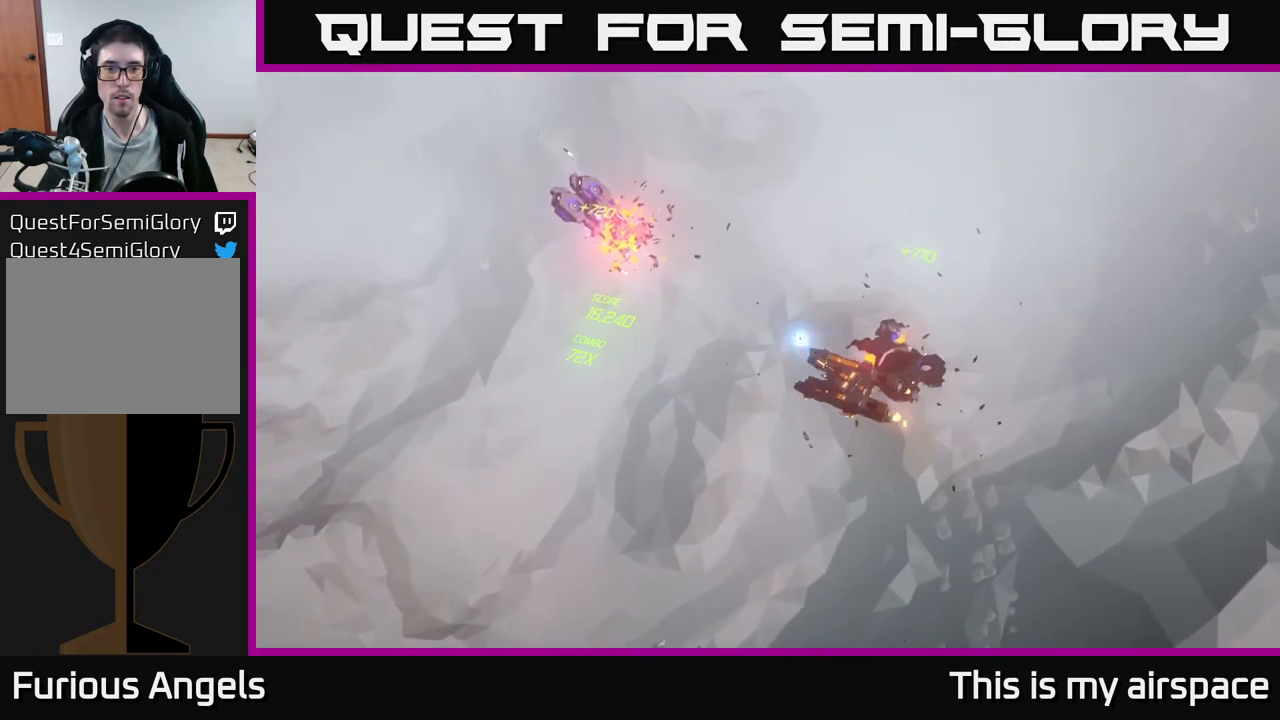
{"buttons": [], "left_stick": "left", "events": []}
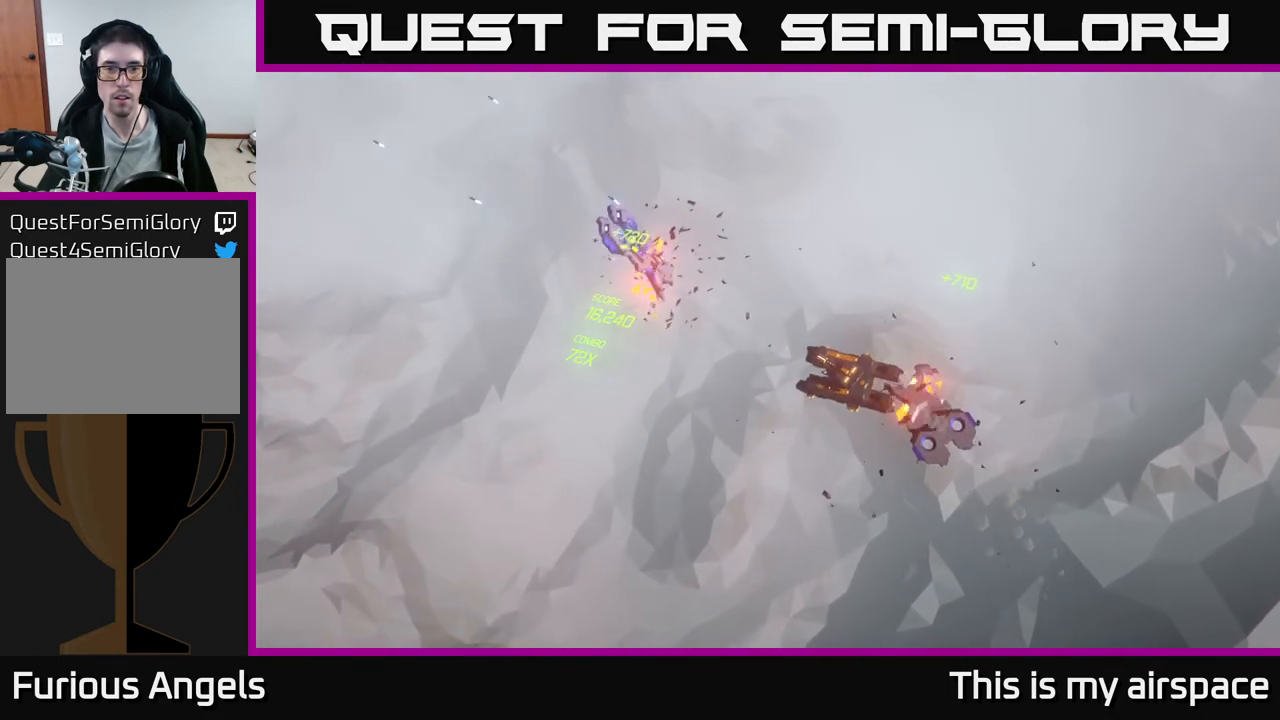
{"buttons": [], "left_stick": "left", "events": []}
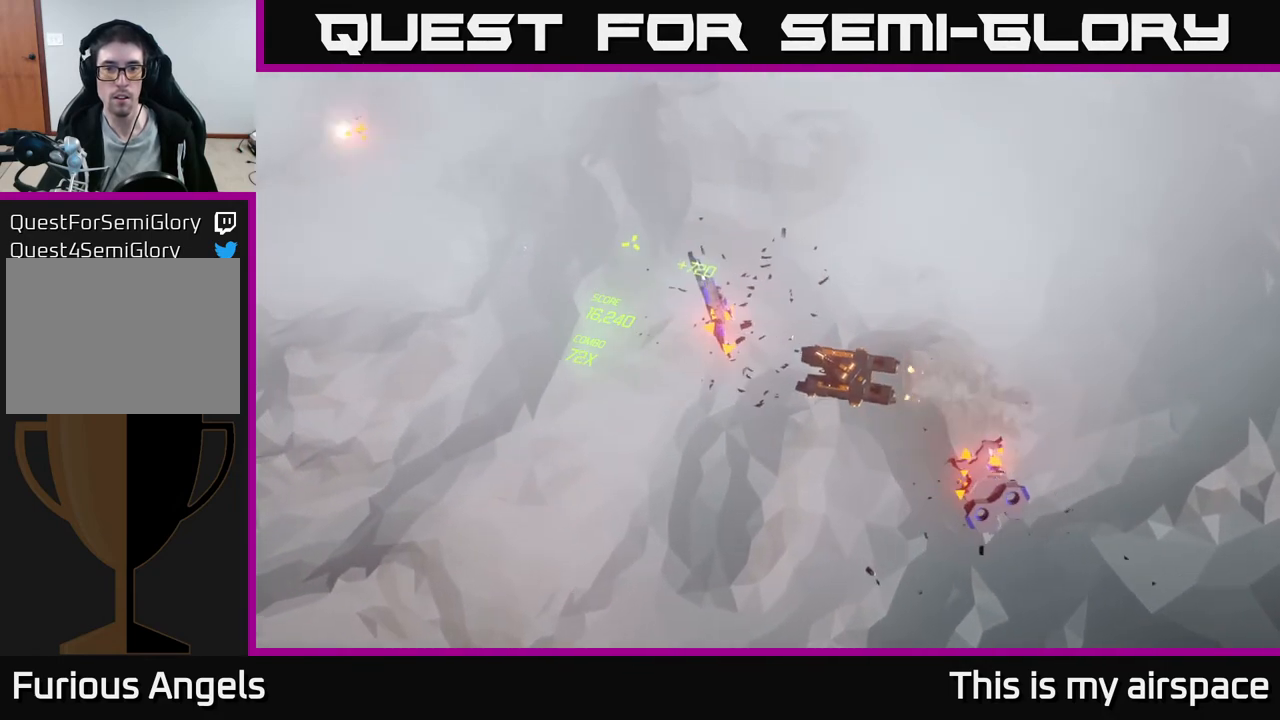
{"buttons": [], "left_stick": "left", "events": []}
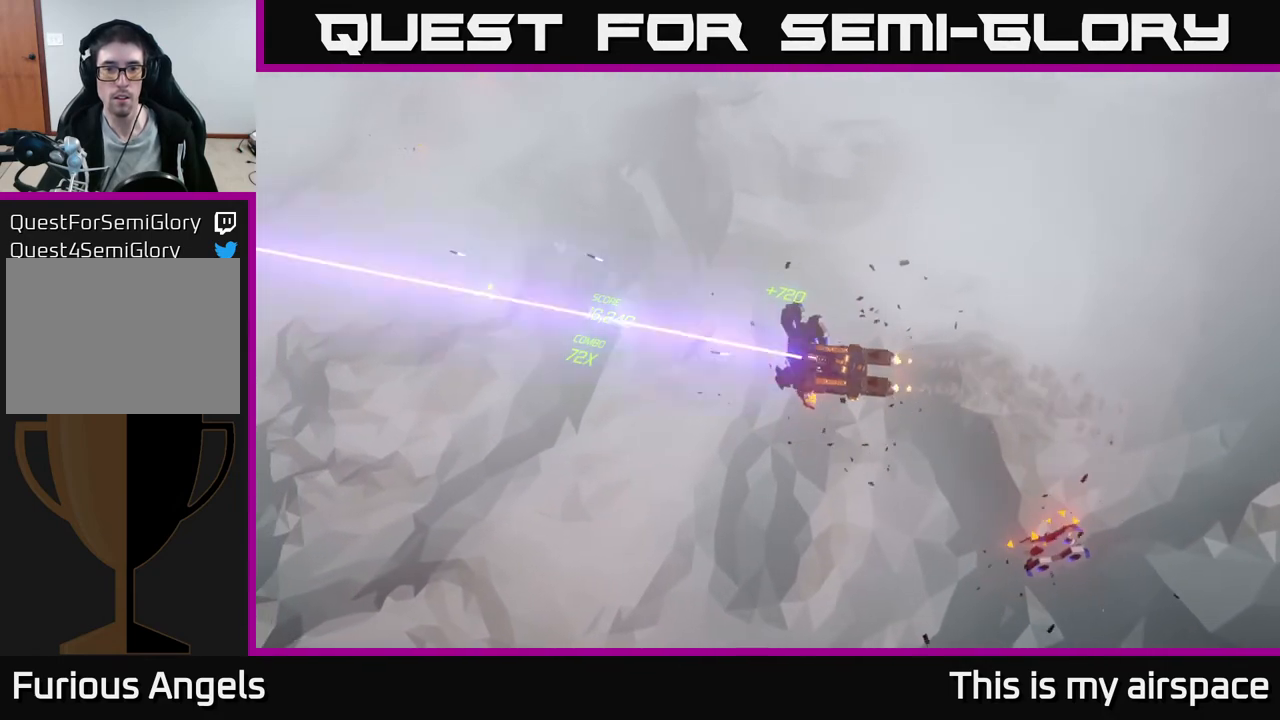
{"buttons": [], "left_stick": "left", "events": []}
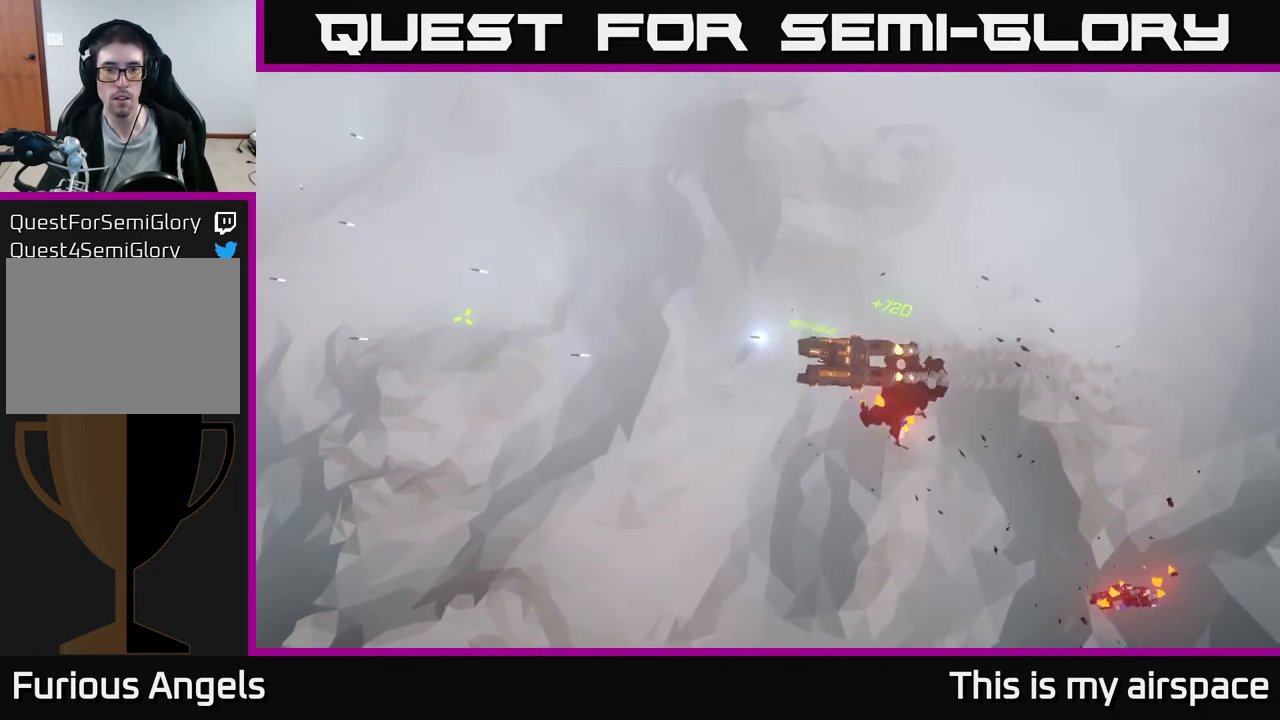
{"buttons": [], "left_stick": "left", "events": []}
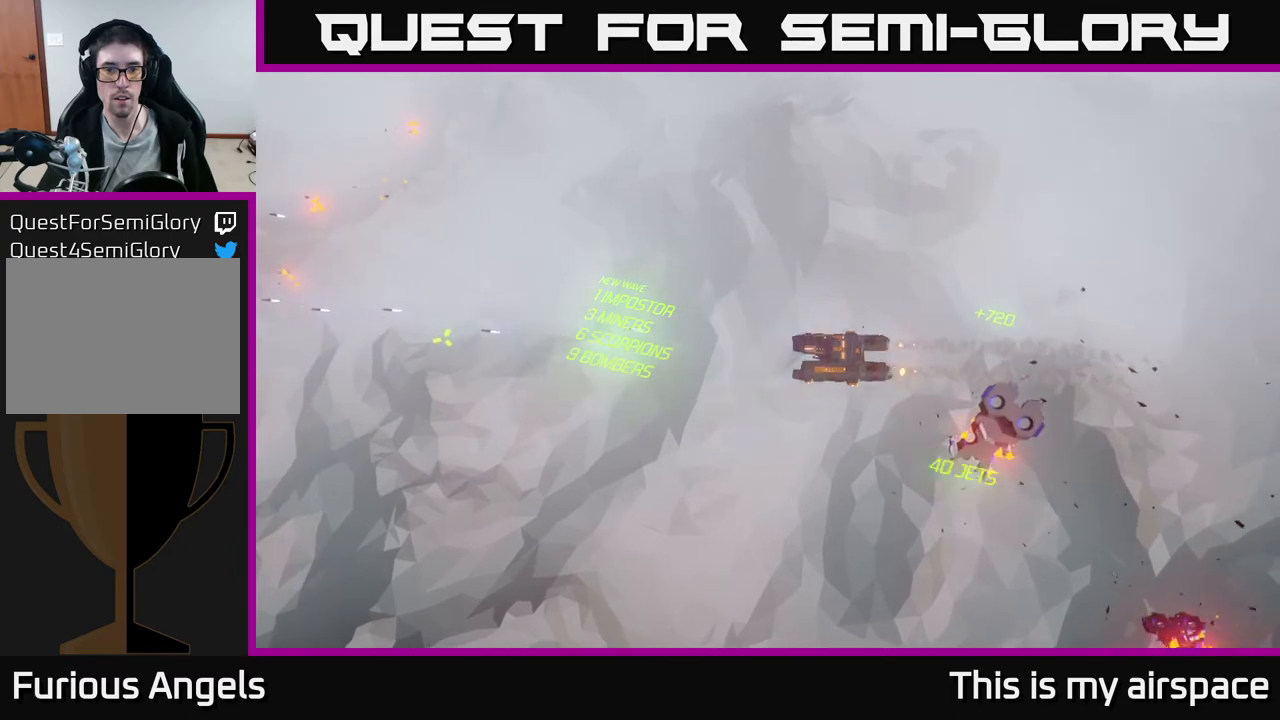
{"buttons": [], "left_stick": "left", "events": []}
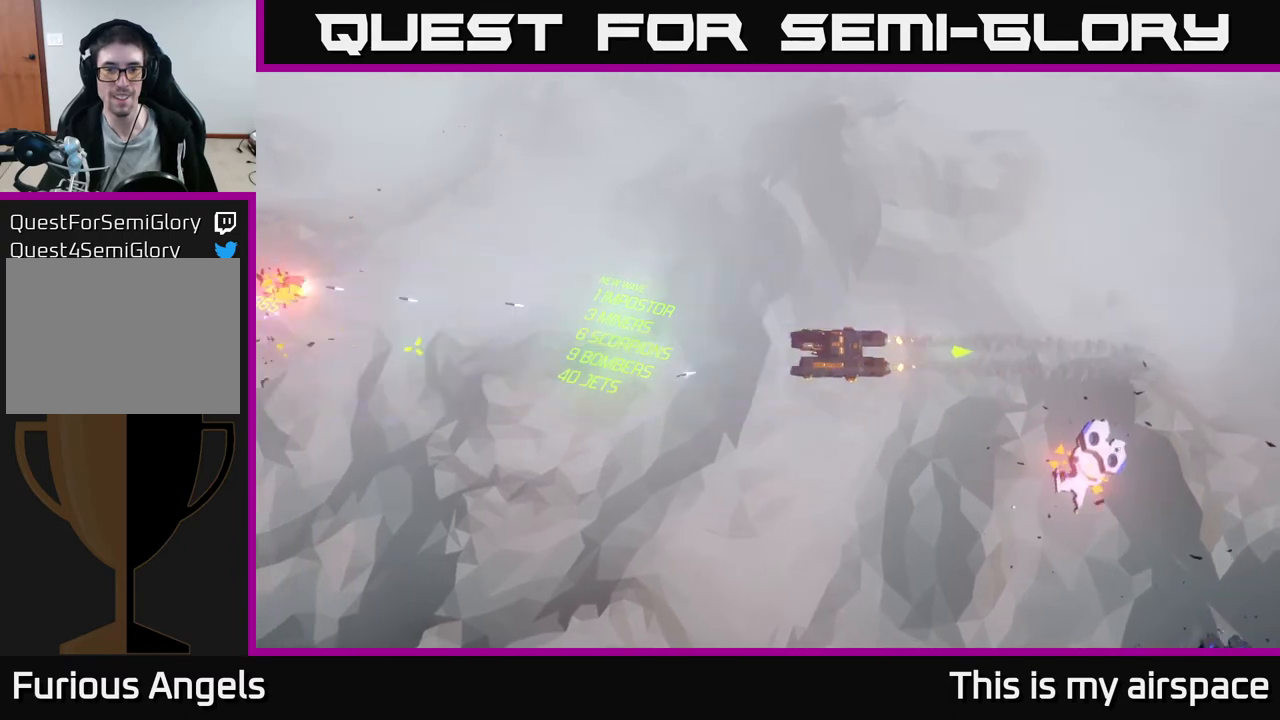
{"buttons": [], "left_stick": "down-left", "events": [[450, "left_stick", "down-left"]]}
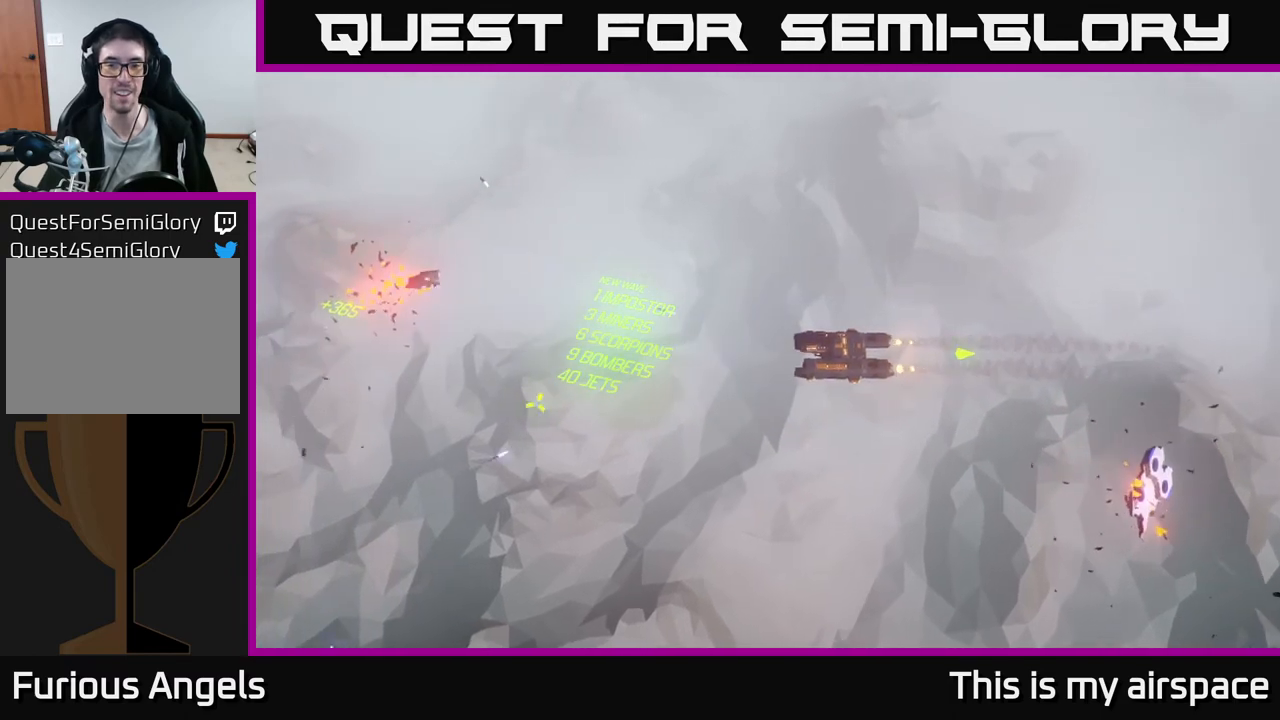
{"buttons": [], "left_stick": "center", "events": [[33, "left_stick", "down"], [150, "left_stick", "center"]]}
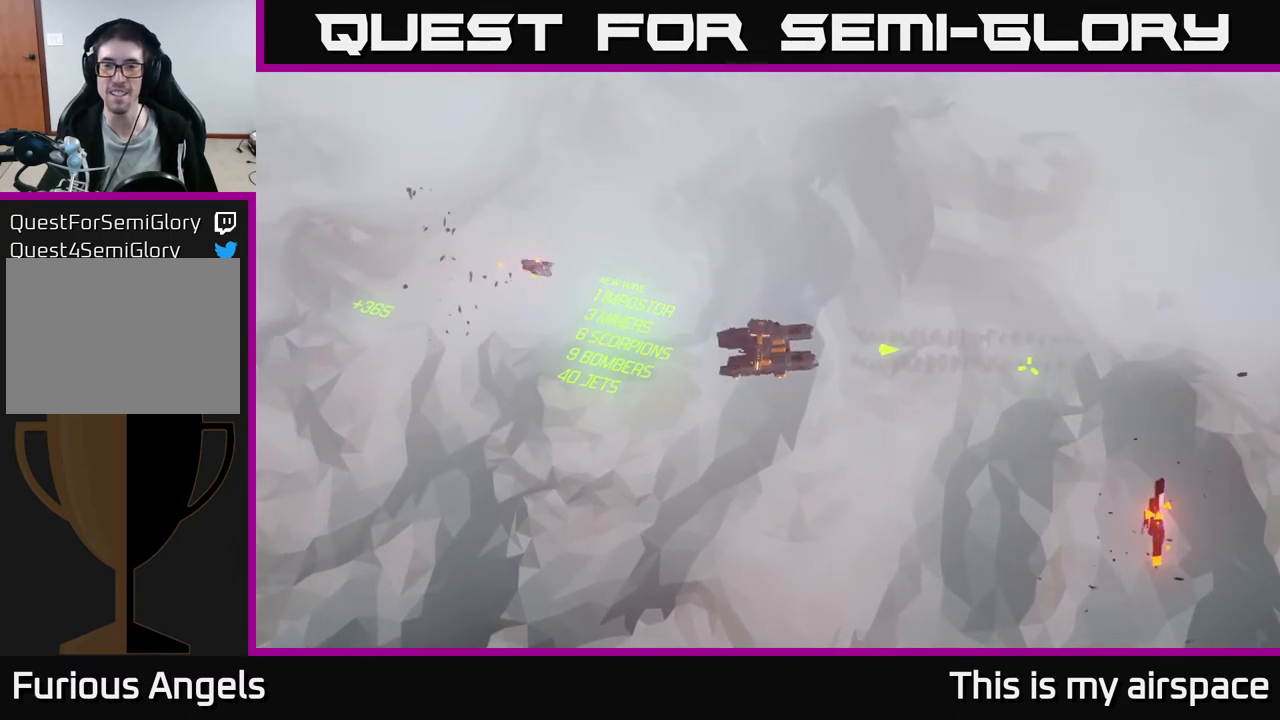
{"buttons": [], "left_stick": "center", "events": []}
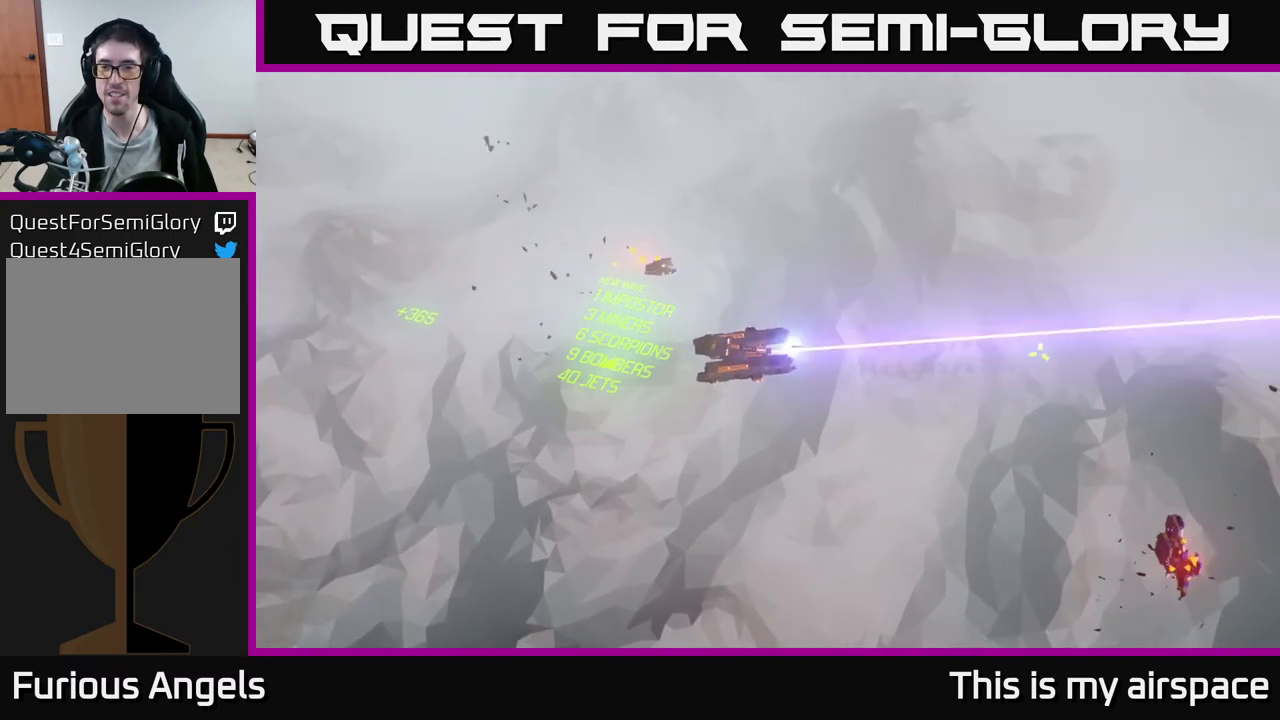
{"buttons": [], "left_stick": "center", "events": []}
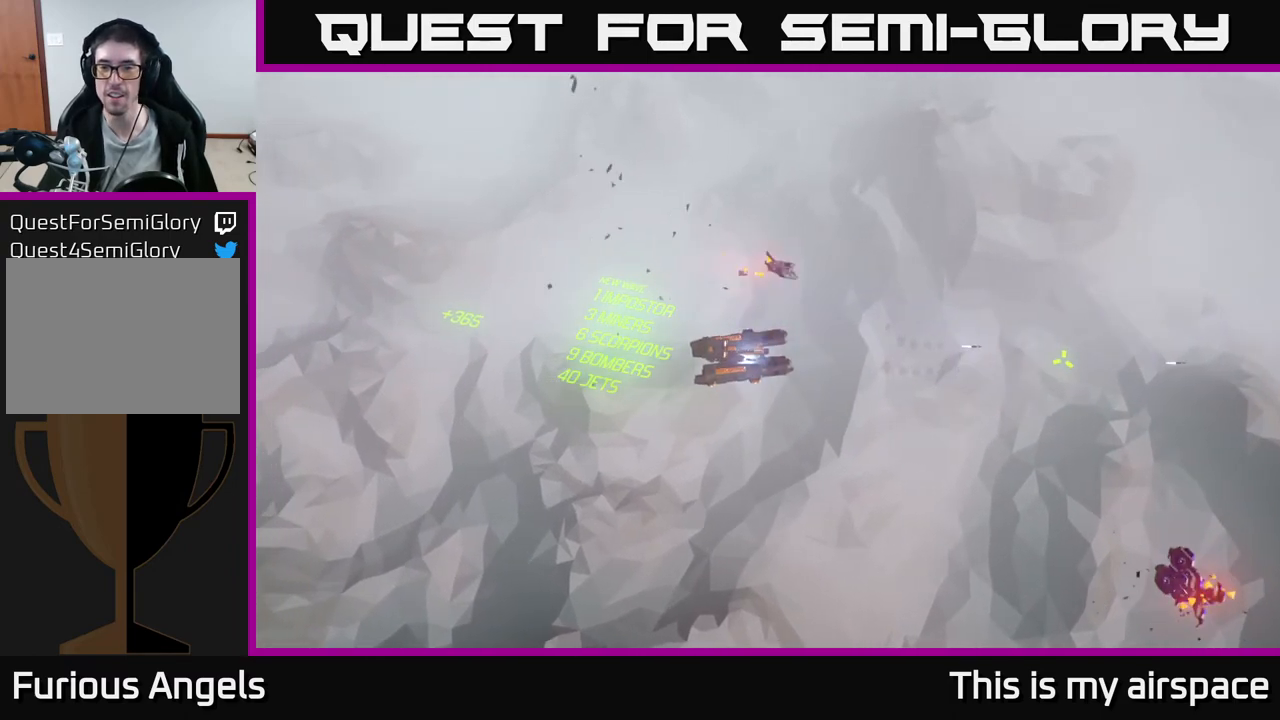
{"buttons": [], "left_stick": "center", "events": []}
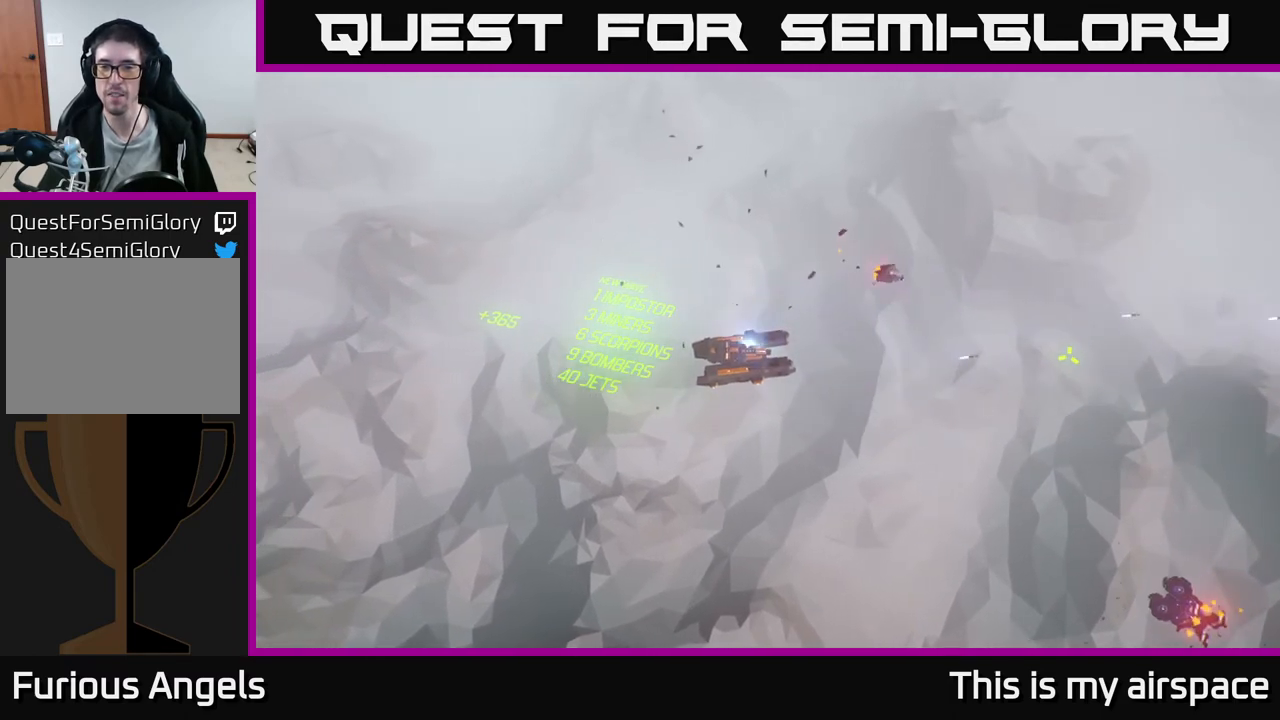
{"buttons": [], "left_stick": "center", "events": []}
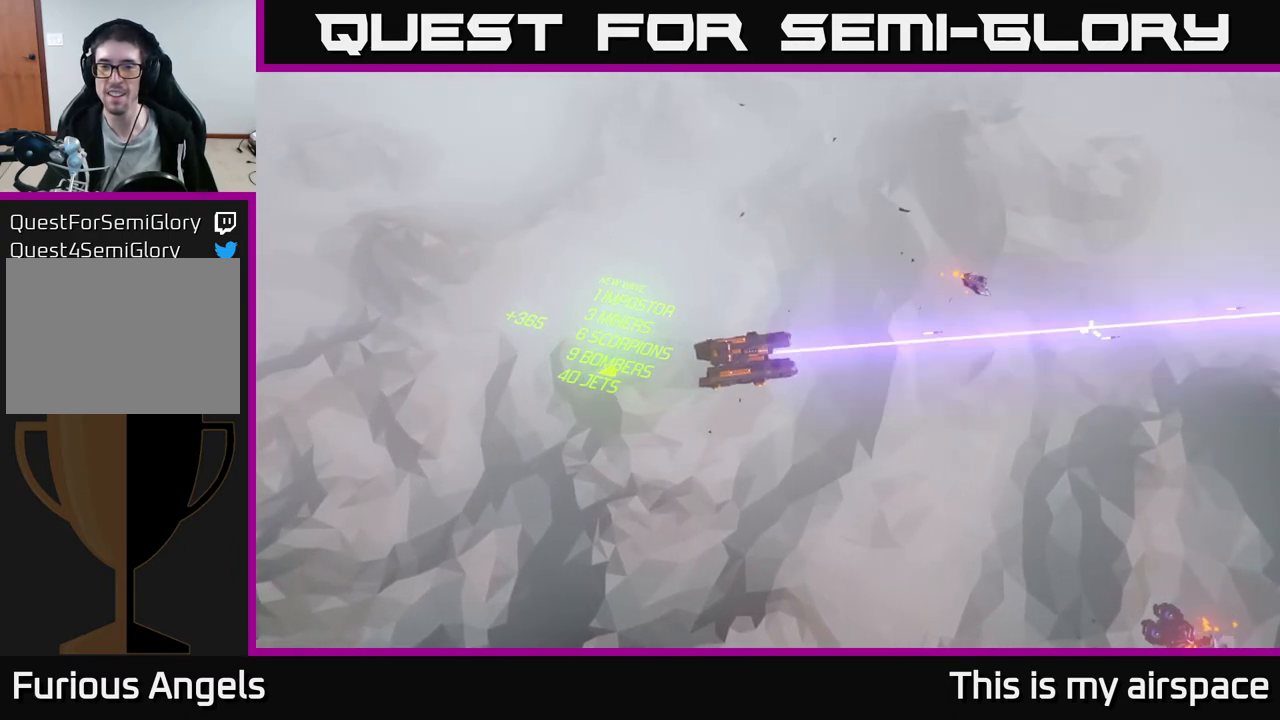
{"buttons": [], "left_stick": "down-left", "events": [[117, "left_stick", "up"], [233, "left_stick", "left"], [283, "left_stick", "down-left"]]}
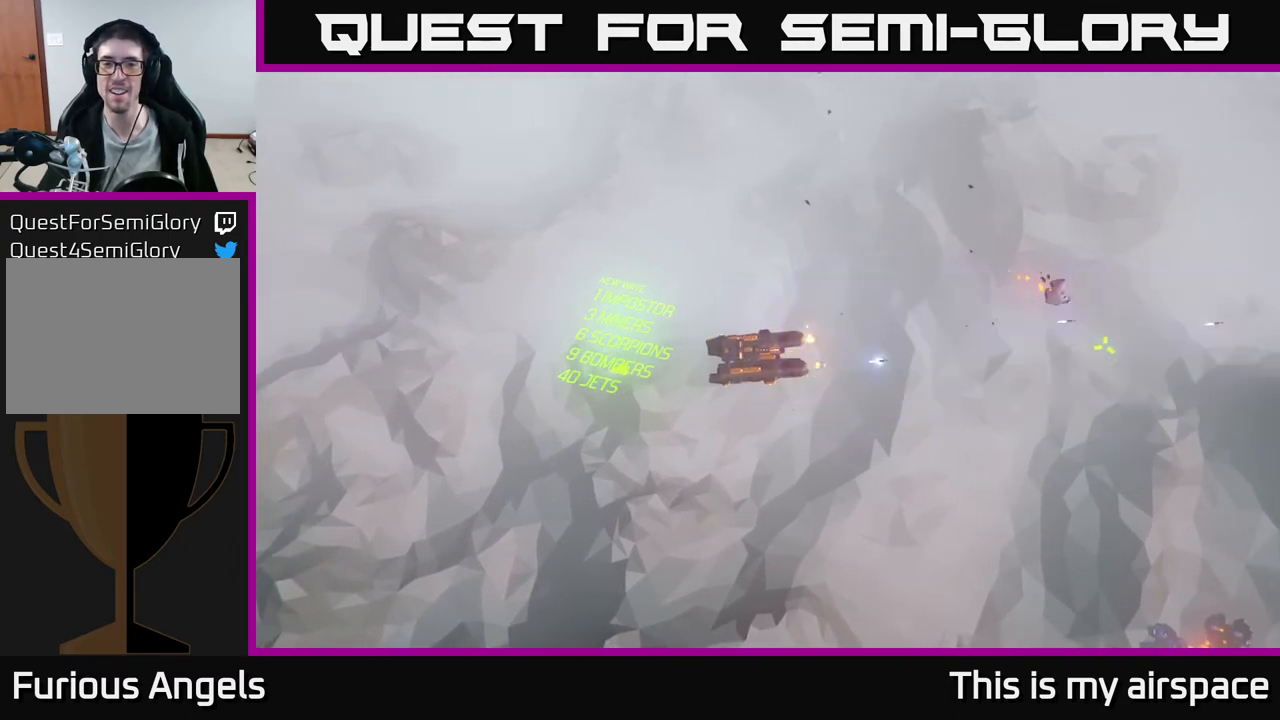
{"buttons": [], "left_stick": "down-left", "events": []}
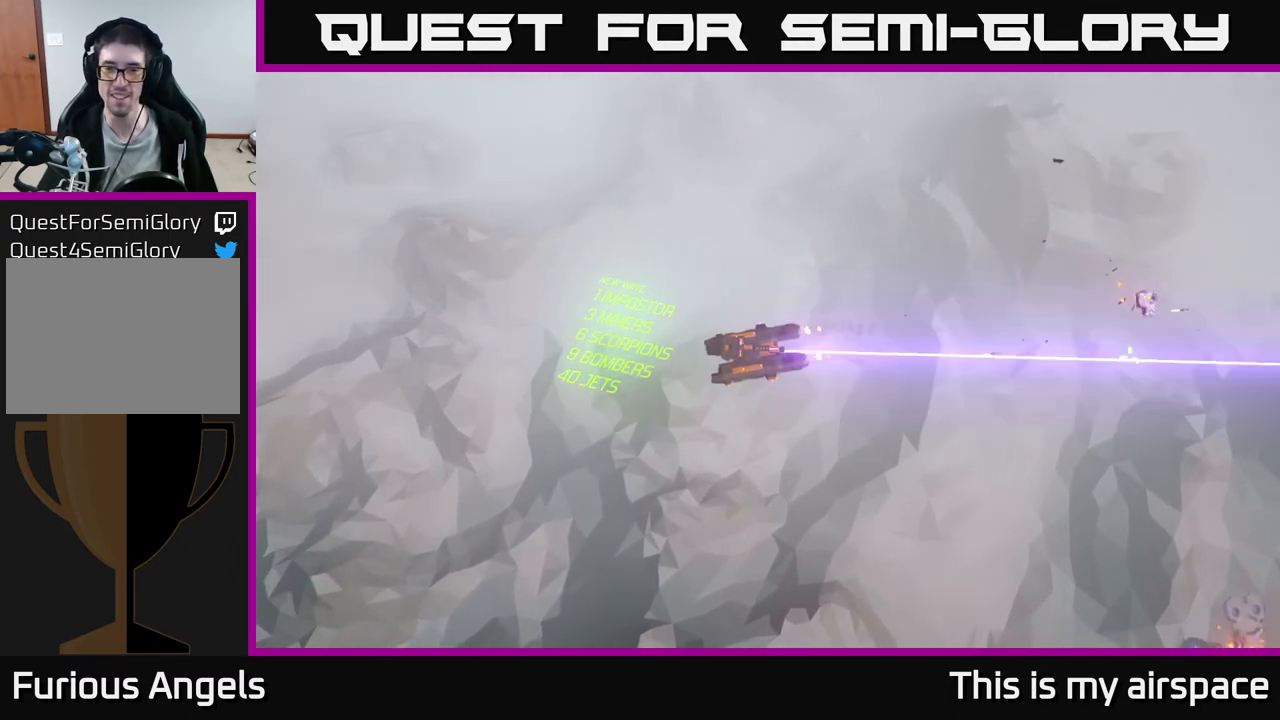
{"buttons": [], "left_stick": "center", "events": [[300, "left_stick", "center"]]}
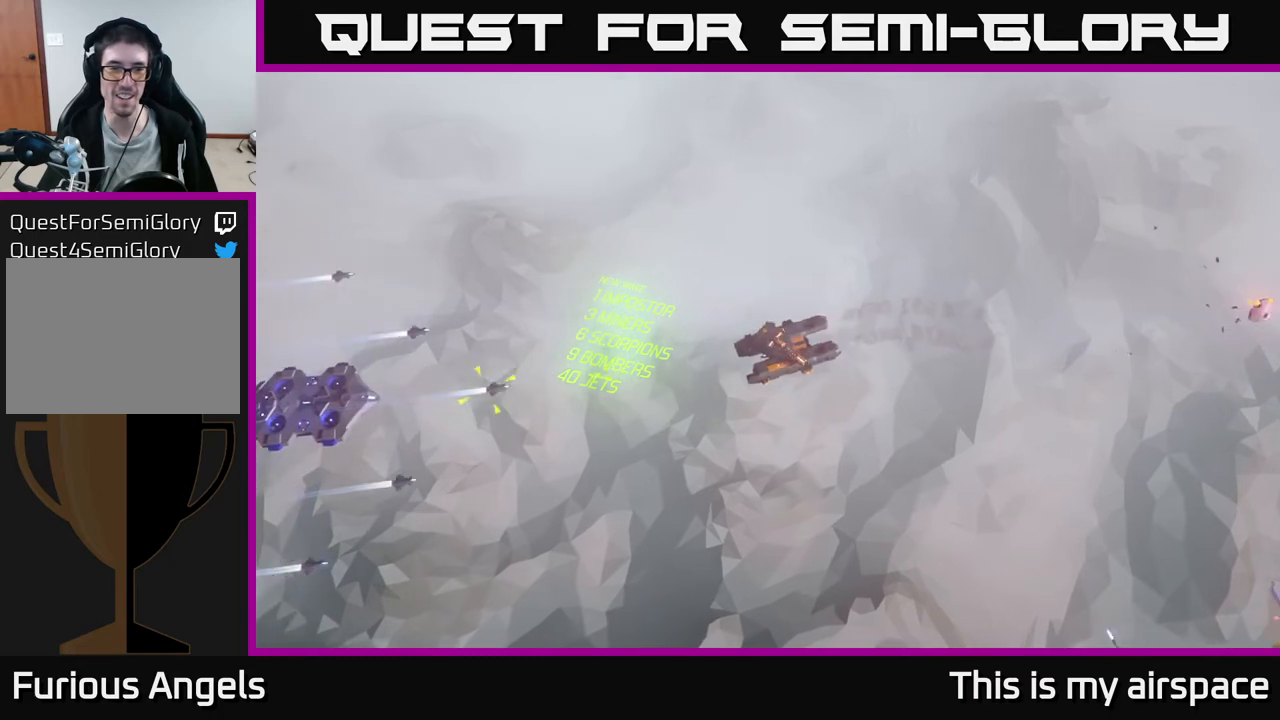
{"buttons": [], "left_stick": "down-left", "events": [[367, "left_stick", "down-left"]]}
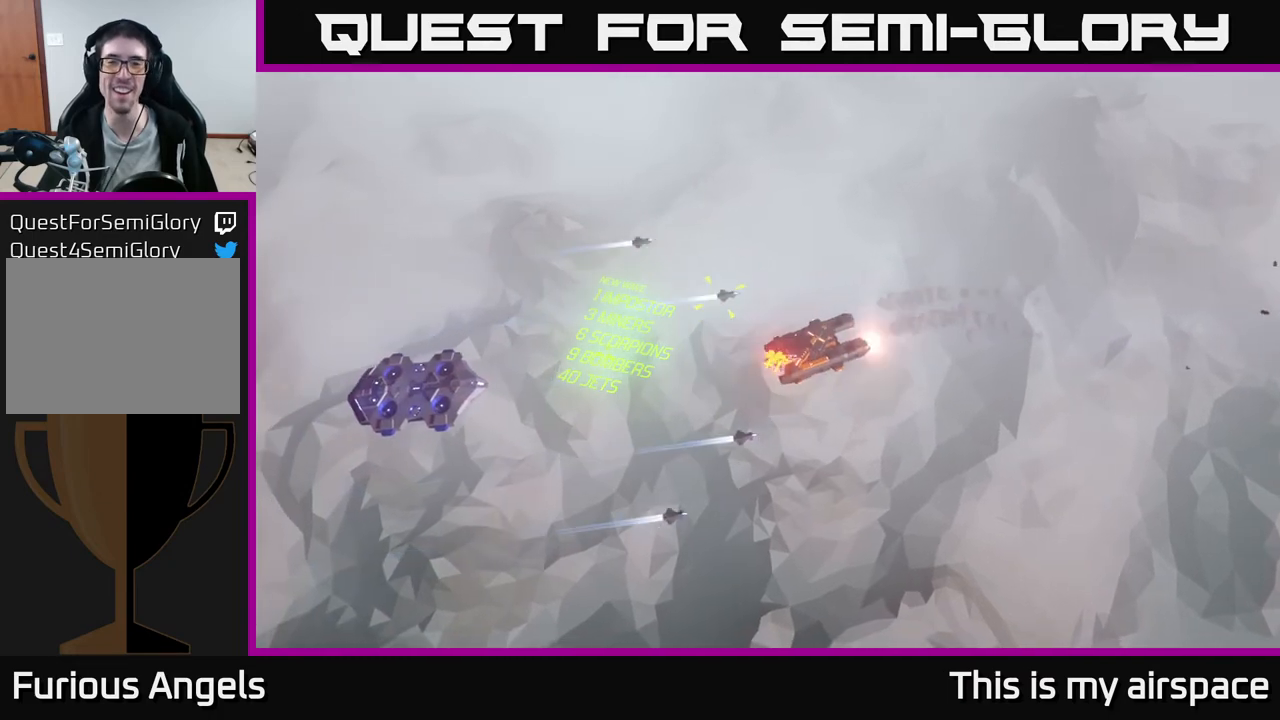
{"buttons": [], "left_stick": "down-left", "events": []}
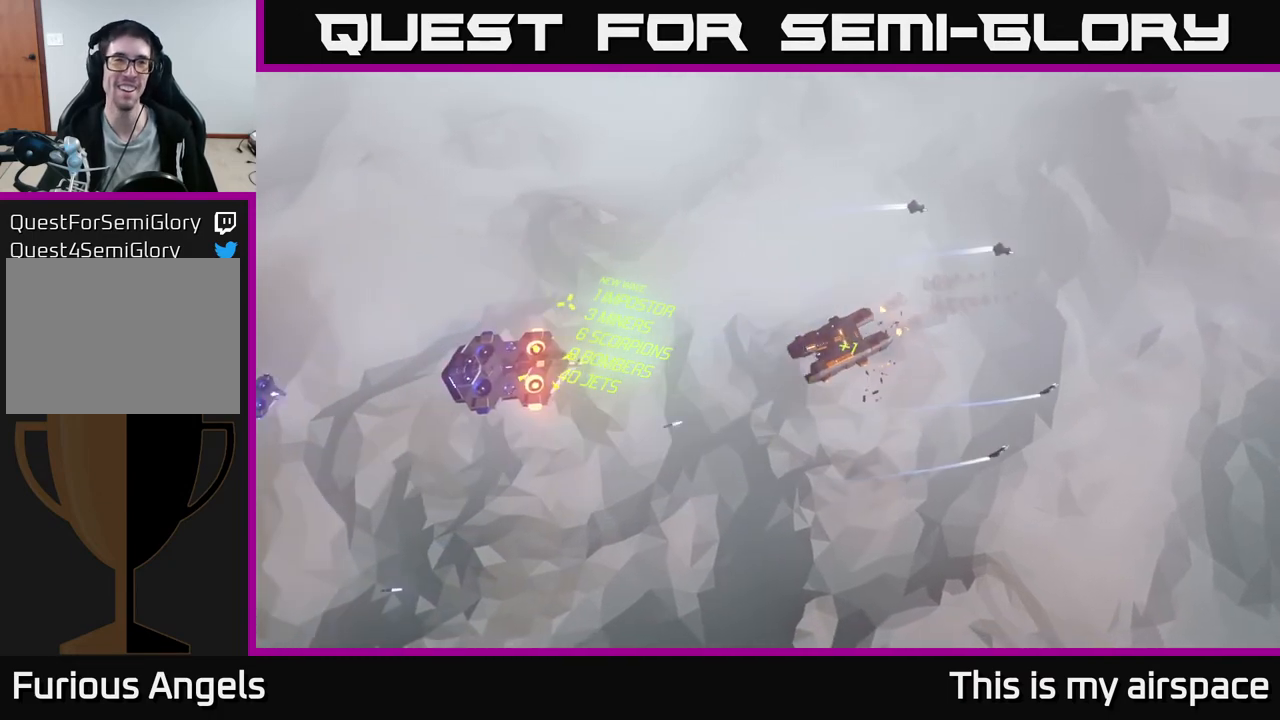
{"buttons": [], "left_stick": "down-left", "events": []}
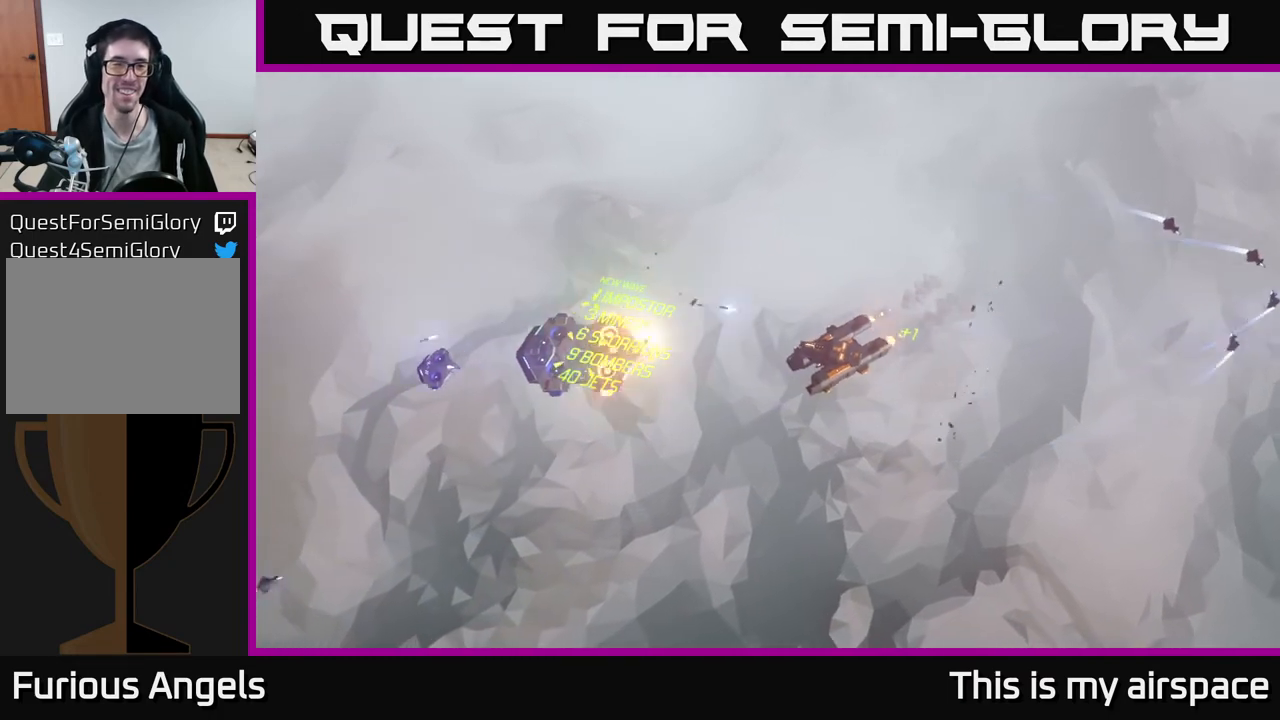
{"buttons": [], "left_stick": "down-left", "events": []}
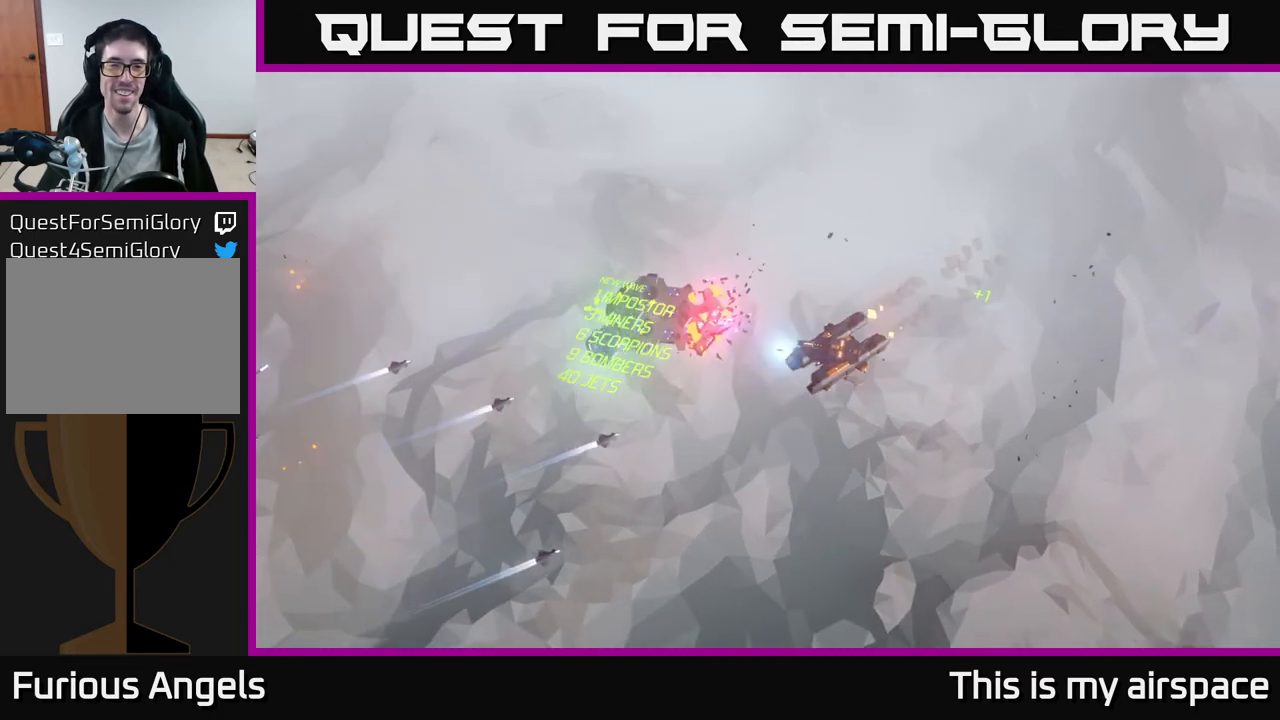
{"buttons": [], "left_stick": "left", "events": [[133, "left_stick", "left"]]}
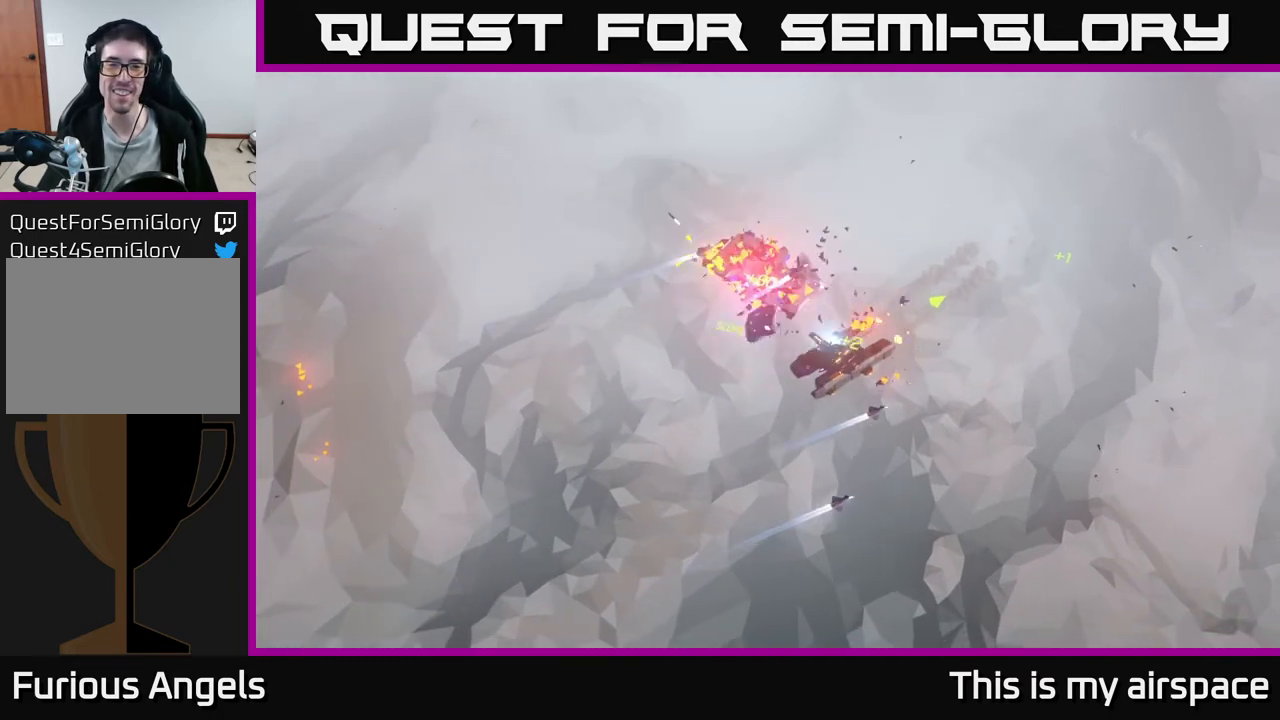
{"buttons": [], "left_stick": "down", "events": [[217, "left_stick", "down-left"], [333, "left_stick", "down"]]}
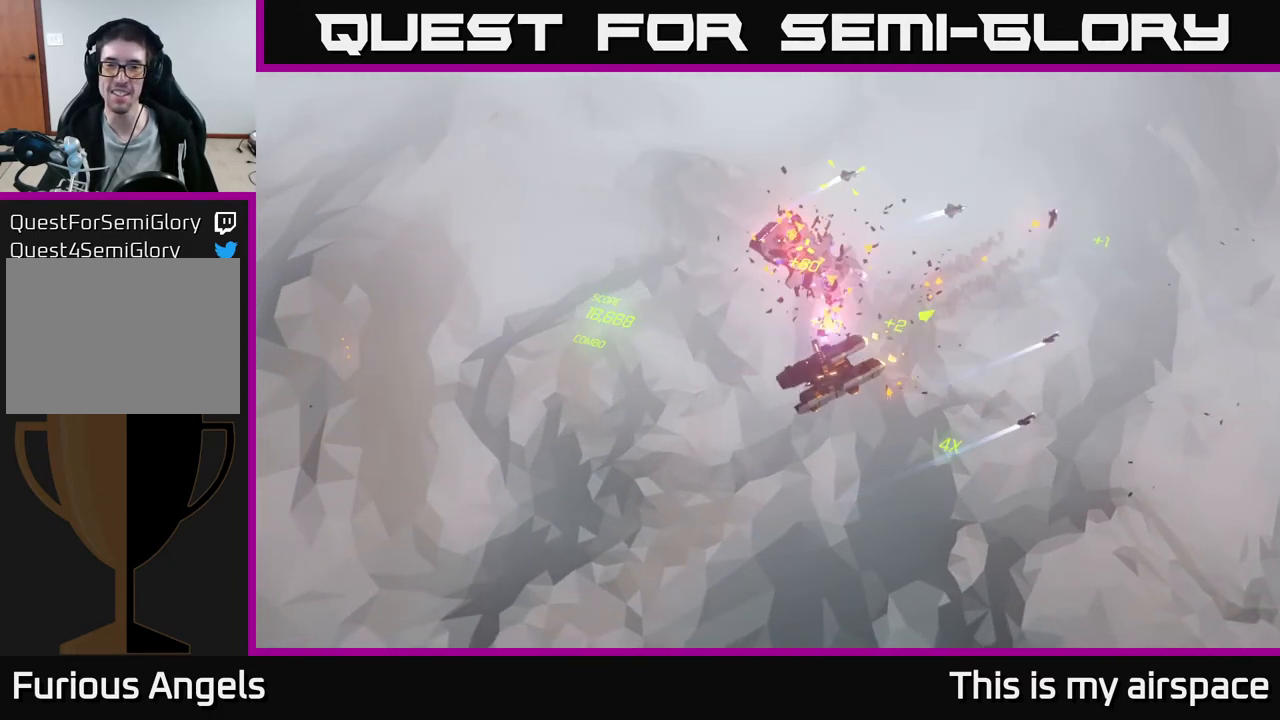
{"buttons": [], "left_stick": "down-right", "events": [[133, "left_stick", "down-right"]]}
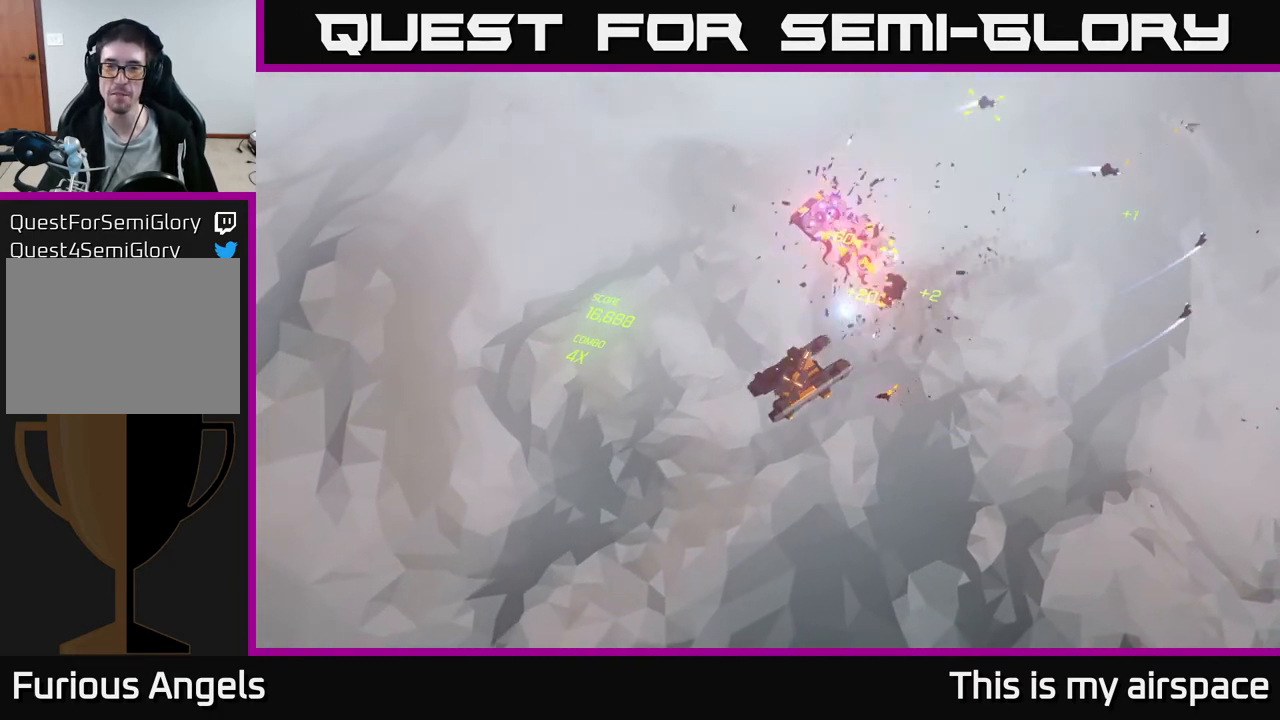
{"buttons": [], "left_stick": "down-right", "events": []}
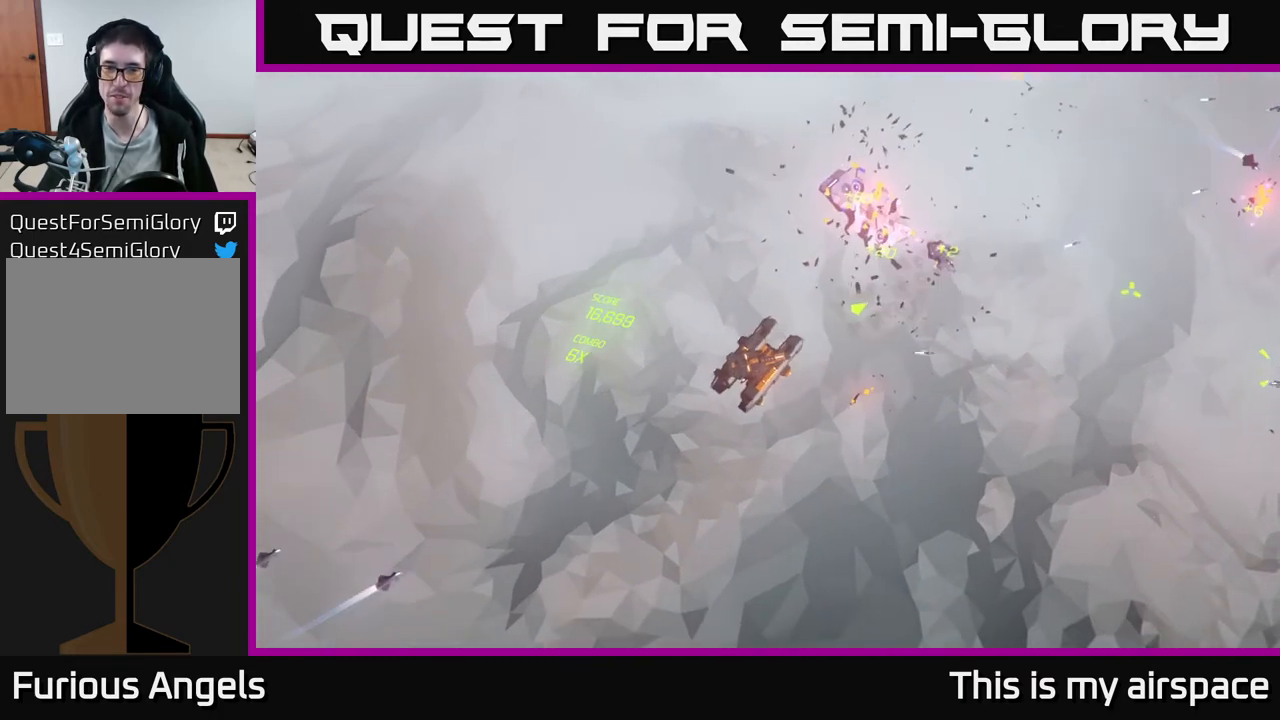
{"buttons": [], "left_stick": "down-right", "events": []}
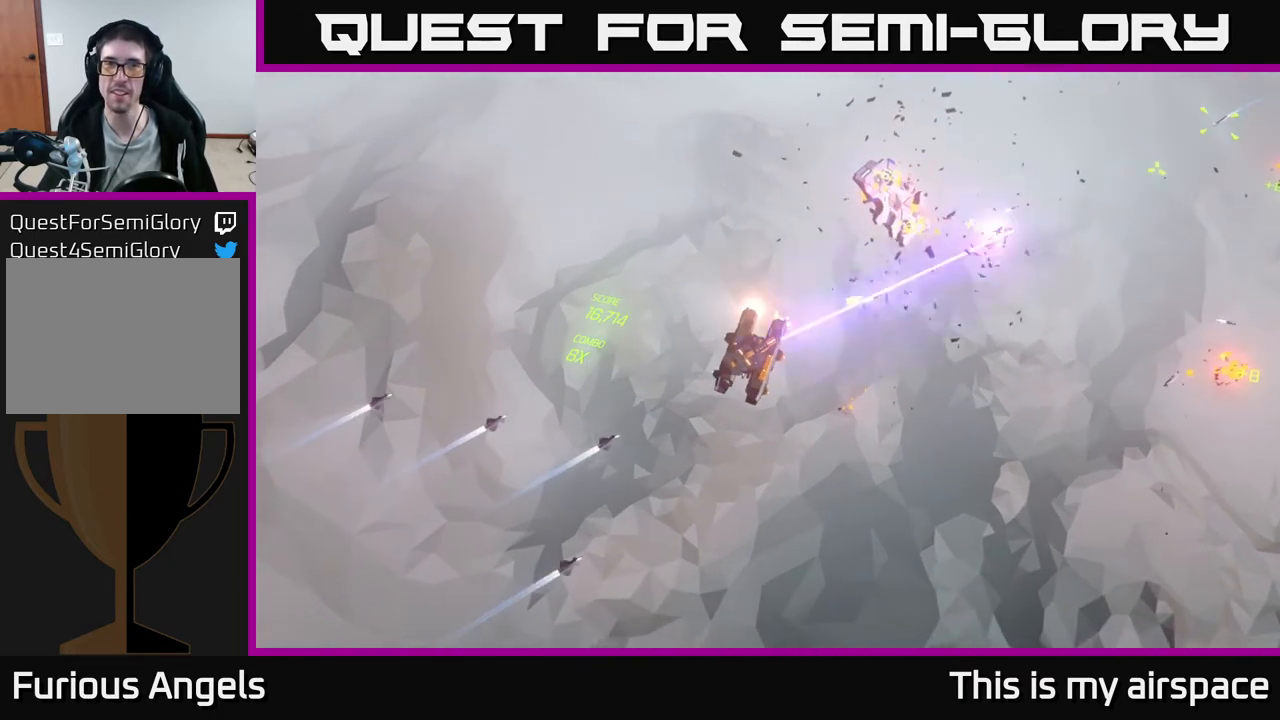
{"buttons": [], "left_stick": "down-right", "events": []}
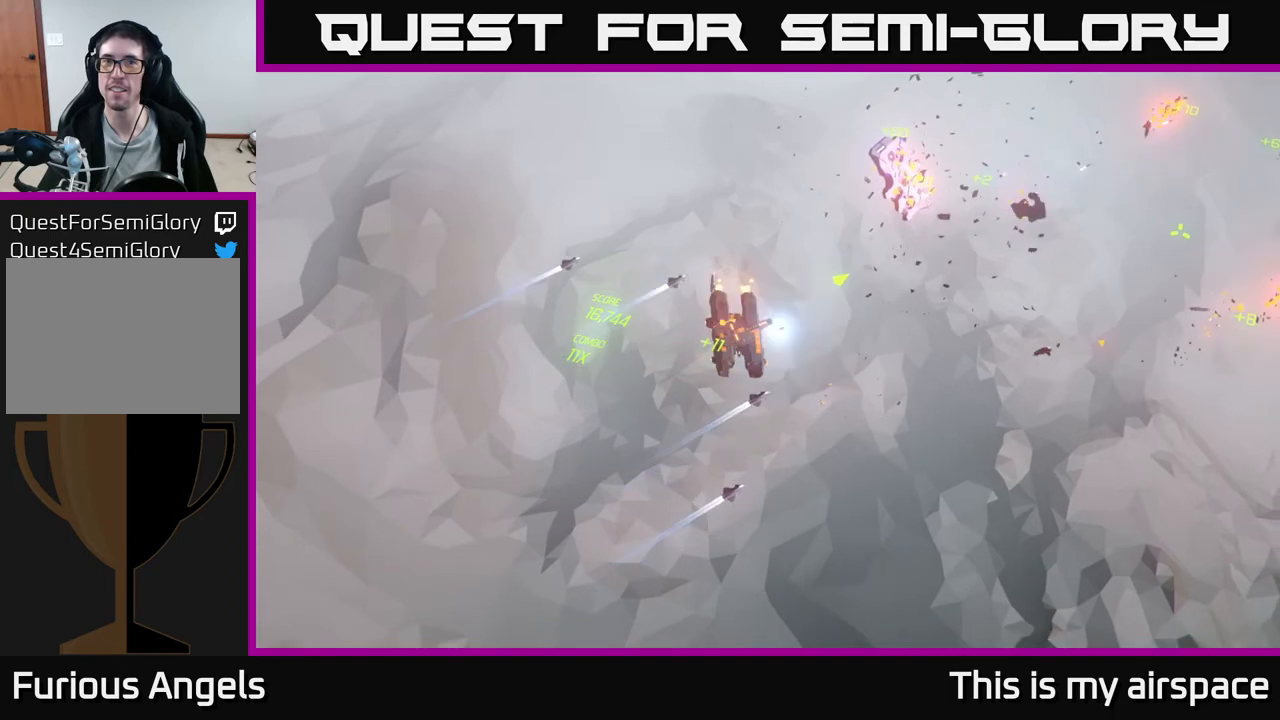
{"buttons": [], "left_stick": "down-right", "events": []}
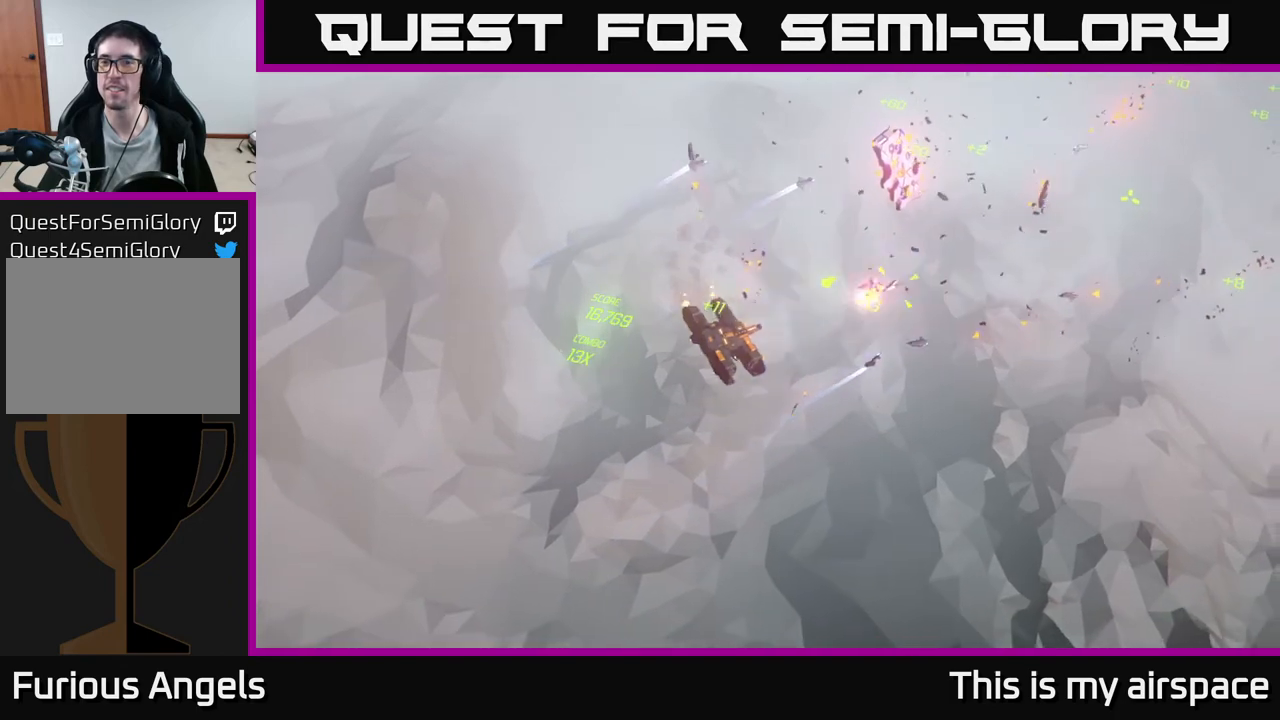
{"buttons": [], "left_stick": "right", "events": [[300, "left_stick", "center"], [467, "left_stick", "right"]]}
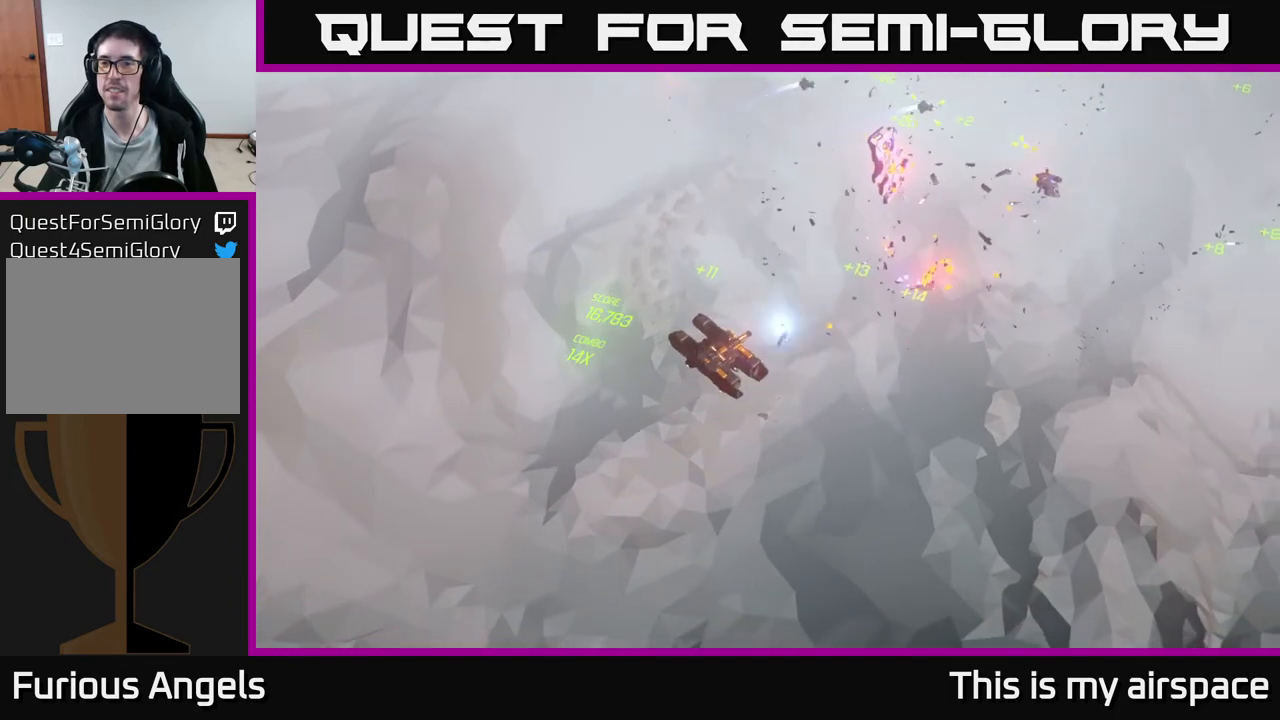
{"buttons": [], "left_stick": "right", "events": []}
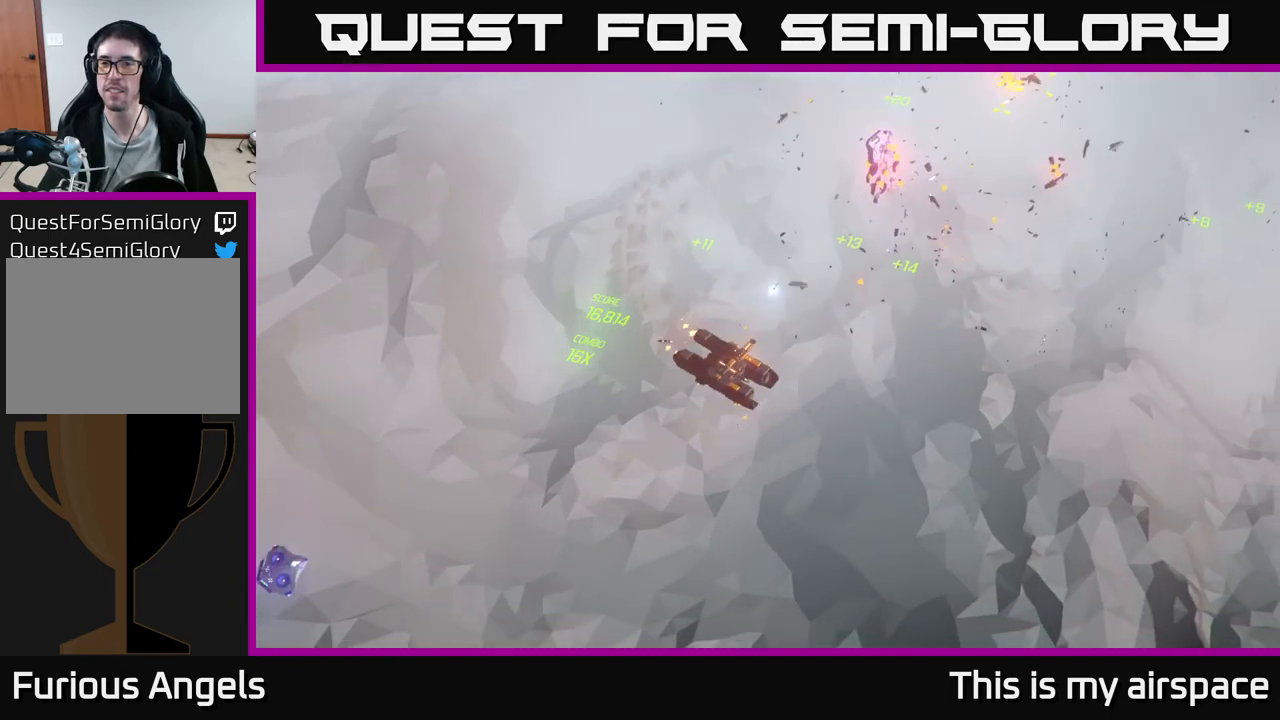
{"buttons": [], "left_stick": "center", "events": [[383, "left_stick", "center"]]}